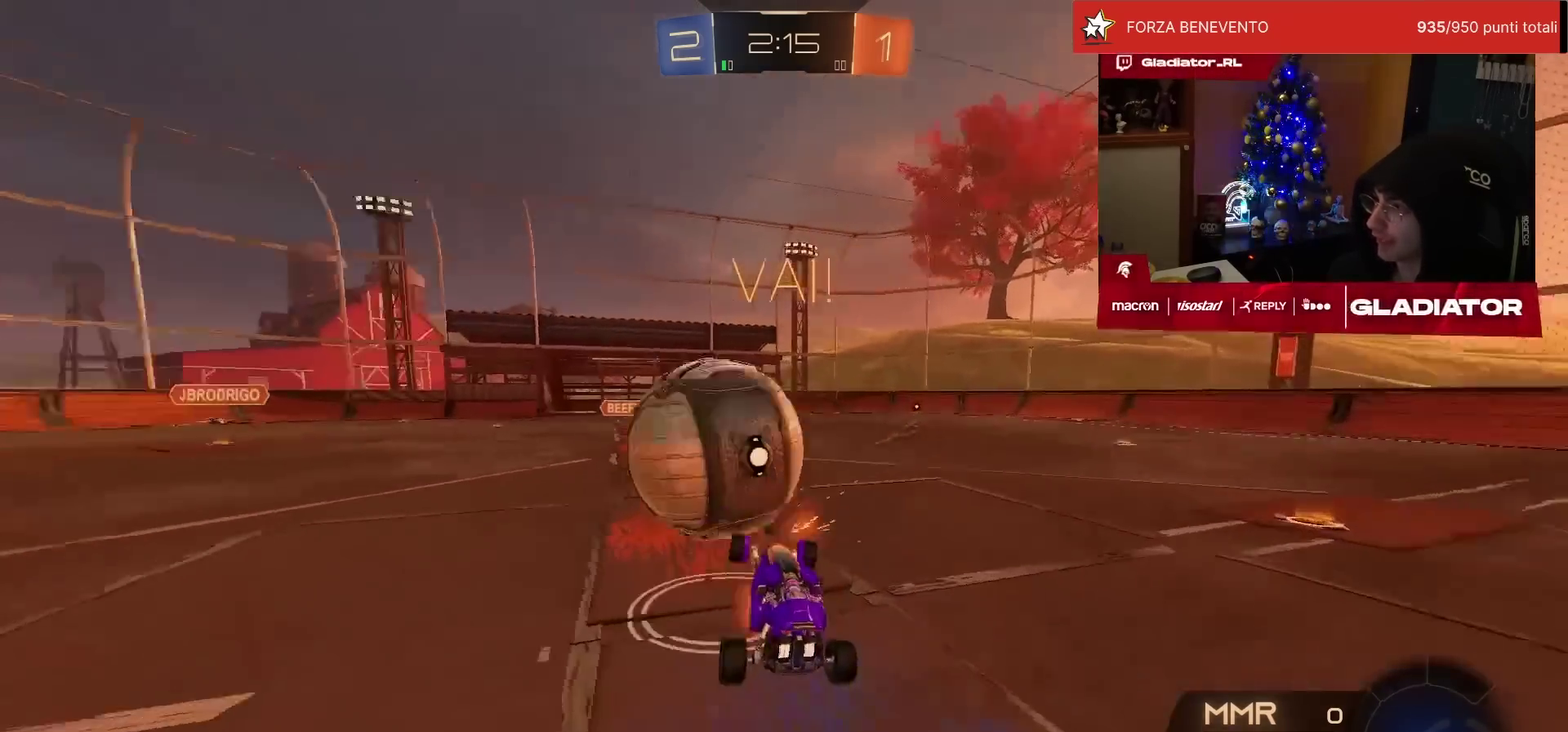
Gameplay with a controller (PlayStation layout); each line is a JSON object with the inputs held at the frame after it. "events" lists button and stick changes between this image and that frame as [ms after this image, input, new state], when the widget could be followed in between. Not read: R3.
{"buttons": ["L1", "R2"], "left_stick": "right", "events": [[33, "left_stick", "right"], [83, "CROSS", "up"], [100, "left_stick", "down-right"], [233, "left_stick", "down"], [350, "left_stick", "down-right"], [400, "TRIANGLE", "down"], [467, "TRIANGLE", "up"], [483, "left_stick", "right"]]}
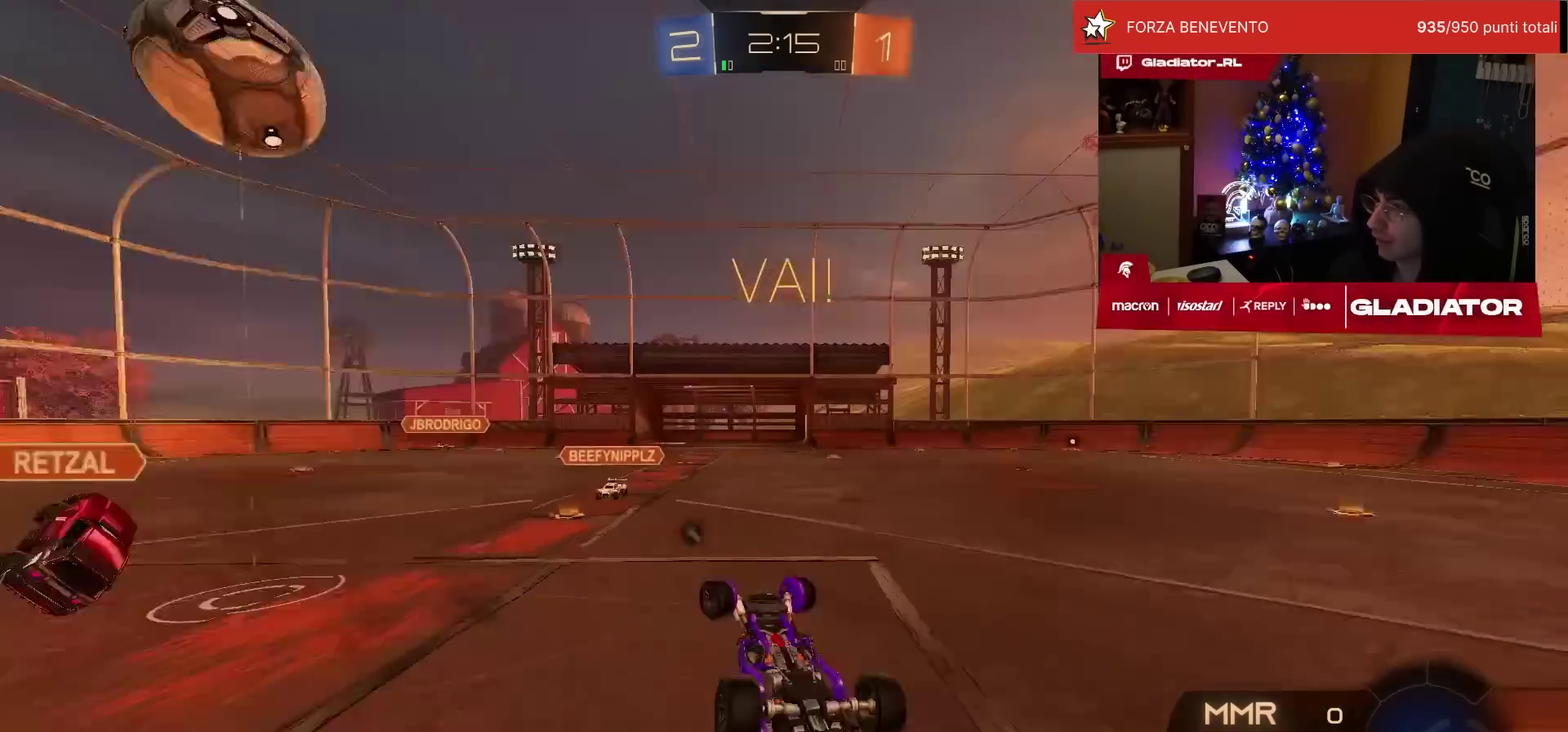
{"buttons": ["R2"], "left_stick": "up", "events": [[50, "left_stick", "up-right"], [117, "L1", "up"], [200, "left_stick", "up"]]}
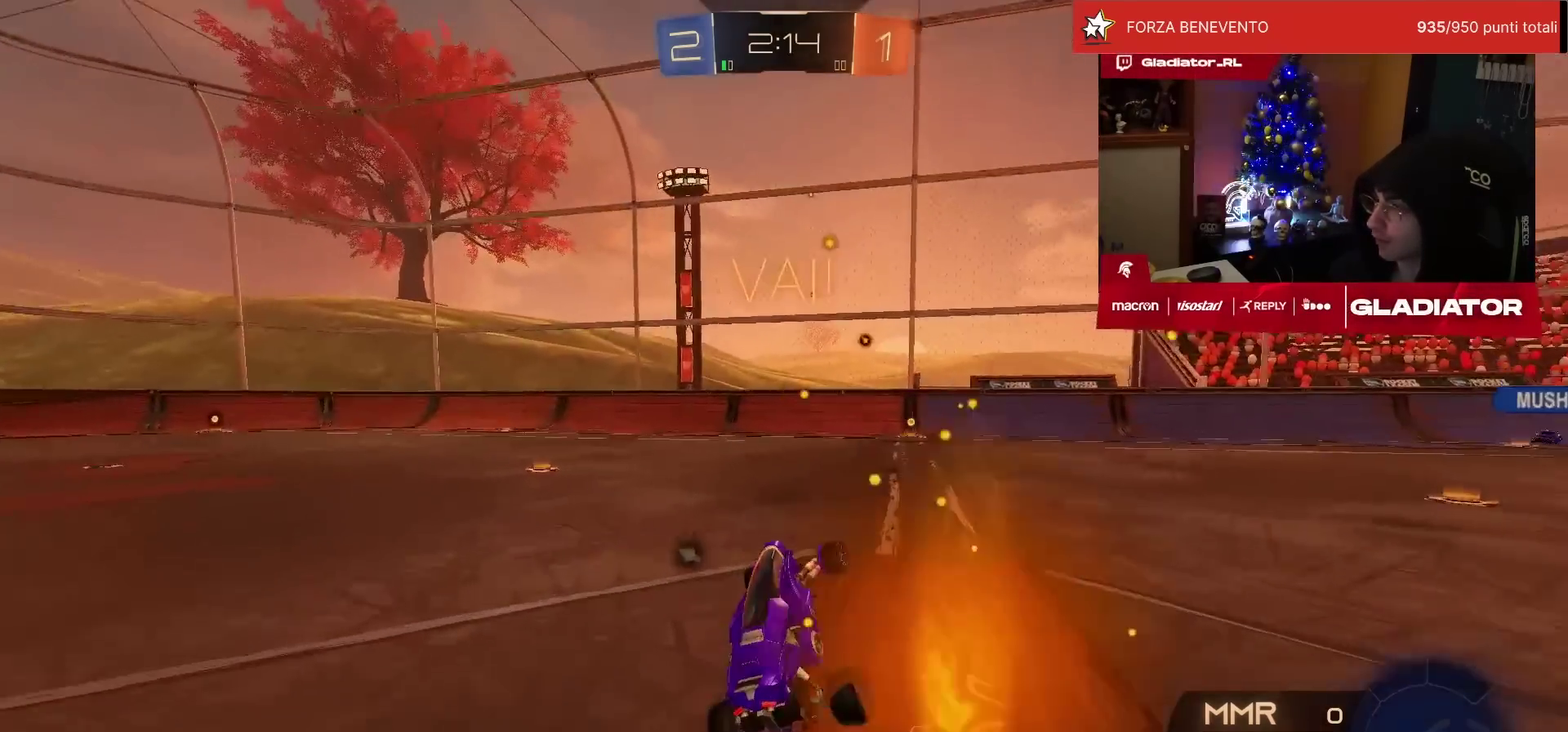
{"buttons": ["CROSS", "R1", "R2"], "left_stick": "down-right"}
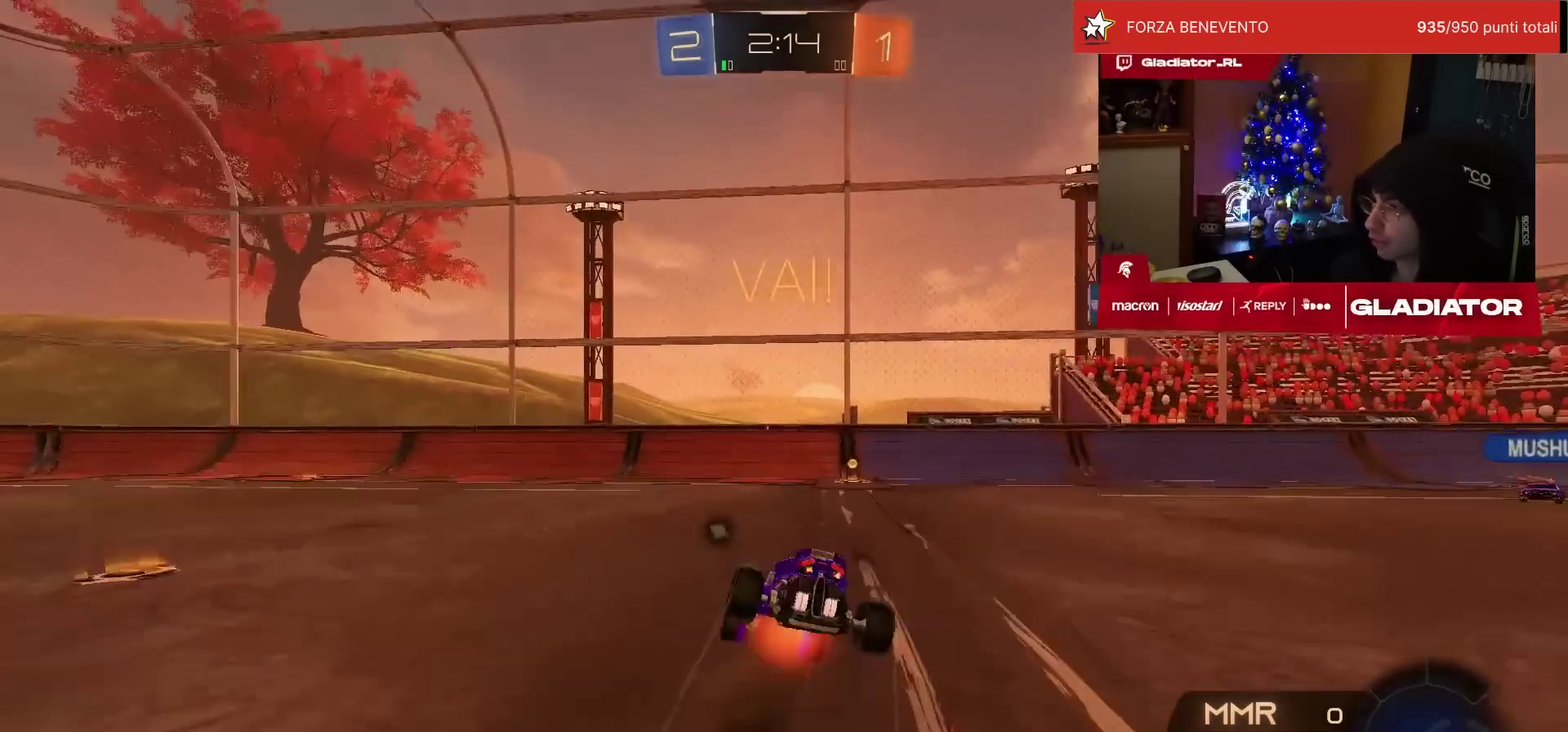
{"buttons": ["SQUARE", "L1", "R2"], "left_stick": "down-right"}
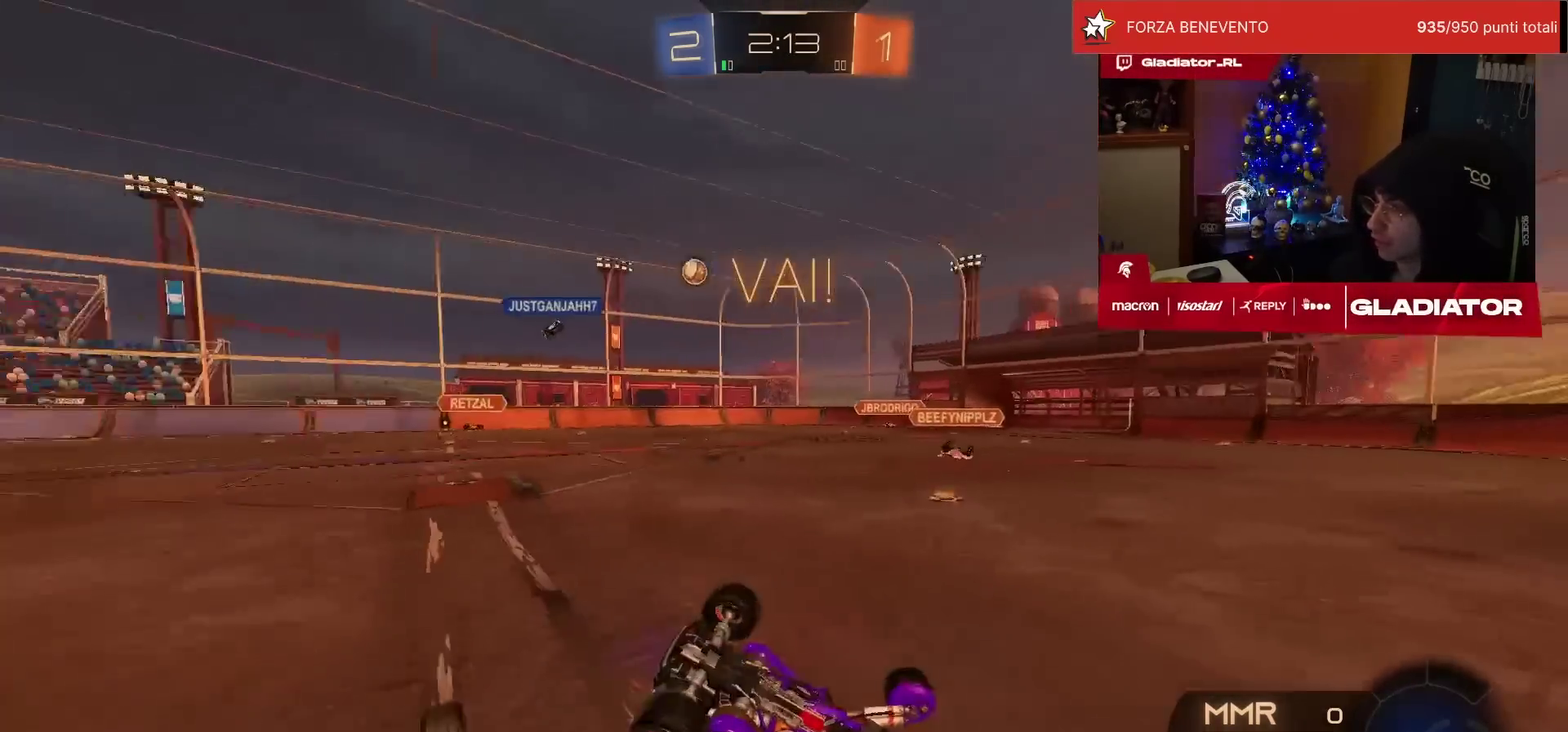
{"buttons": ["R2"], "left_stick": "left", "events": [[100, "SQUARE", "up"], [183, "L1", "up"], [217, "left_stick", "center"], [350, "left_stick", "left"]]}
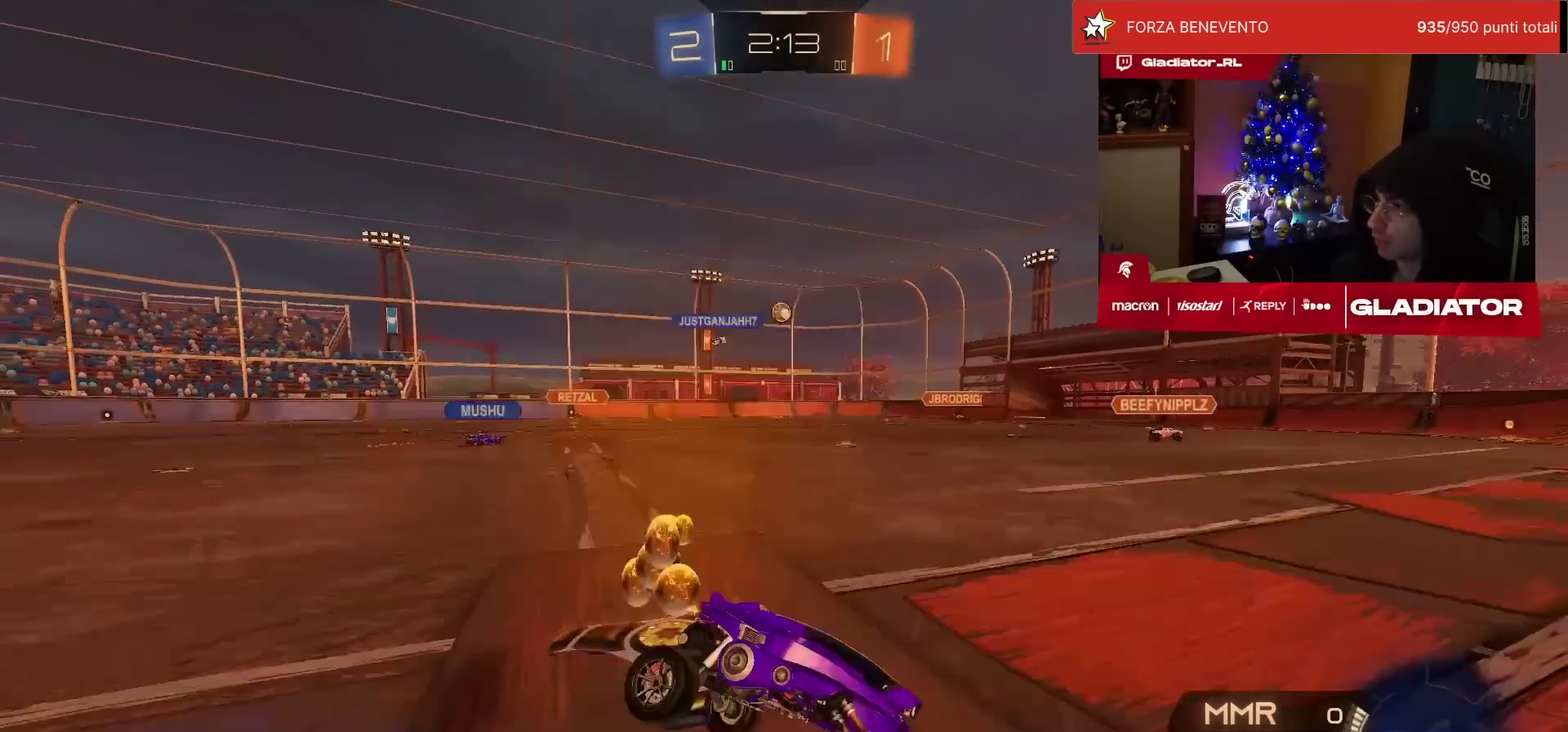
{"buttons": ["R1", "R2"], "left_stick": "up-left", "events": [[183, "R1", "down"], [250, "left_stick", "up-left"]]}
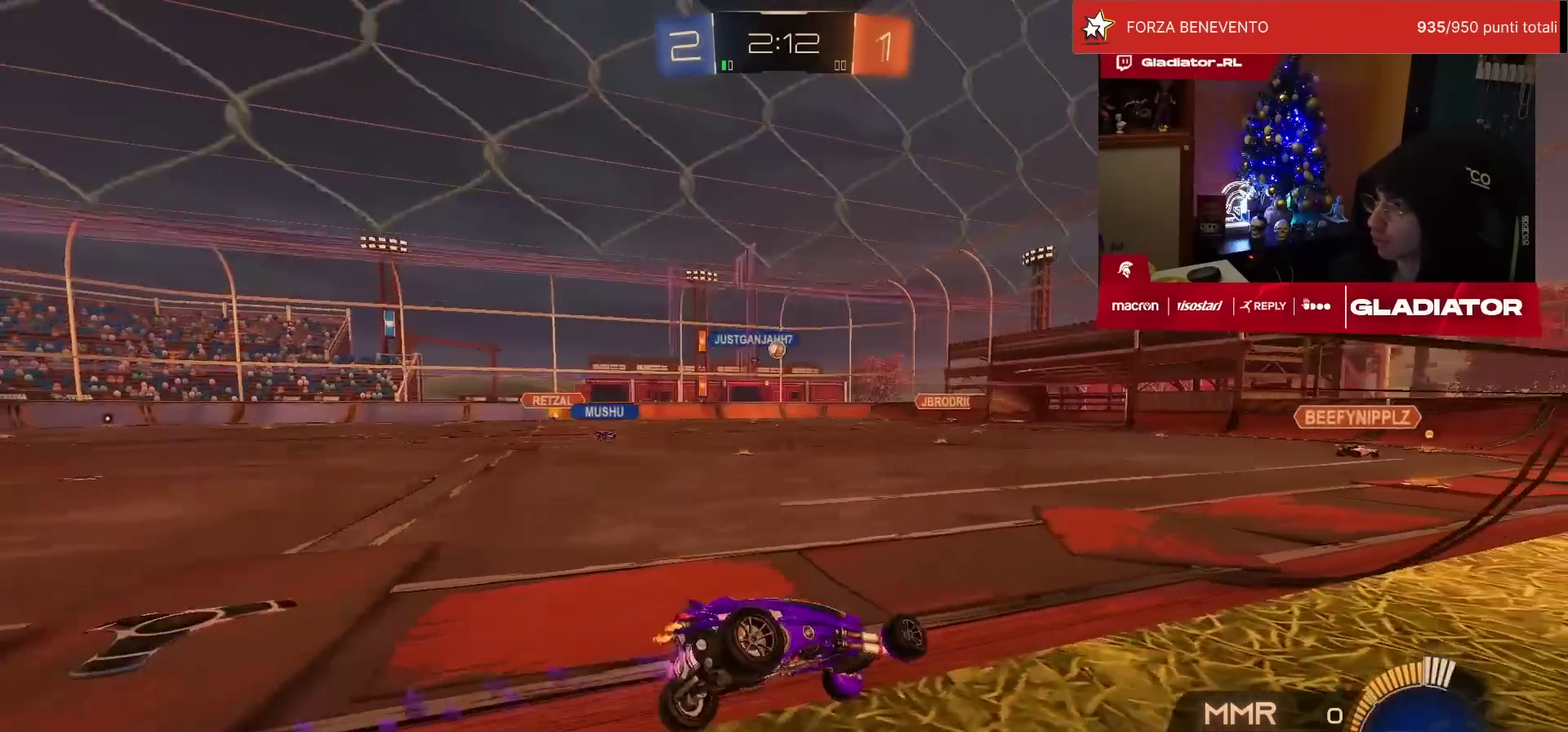
{"buttons": ["R1", "R2"], "left_stick": "up-left", "events": []}
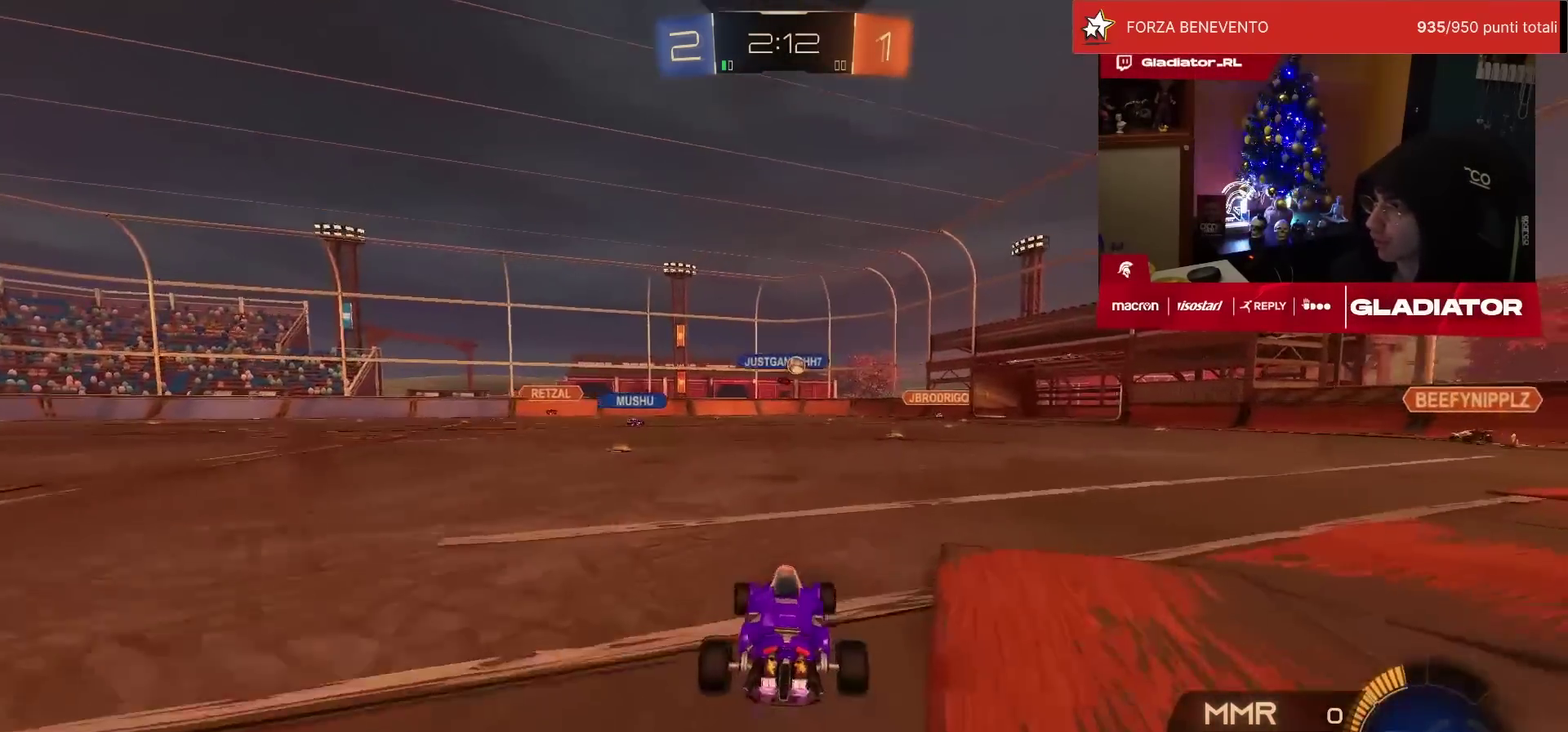
{"buttons": ["SQUARE", "R2"], "left_stick": "right", "events": [[100, "left_stick", "center"], [333, "left_stick", "right"], [383, "R1", "up"], [483, "SQUARE", "down"]]}
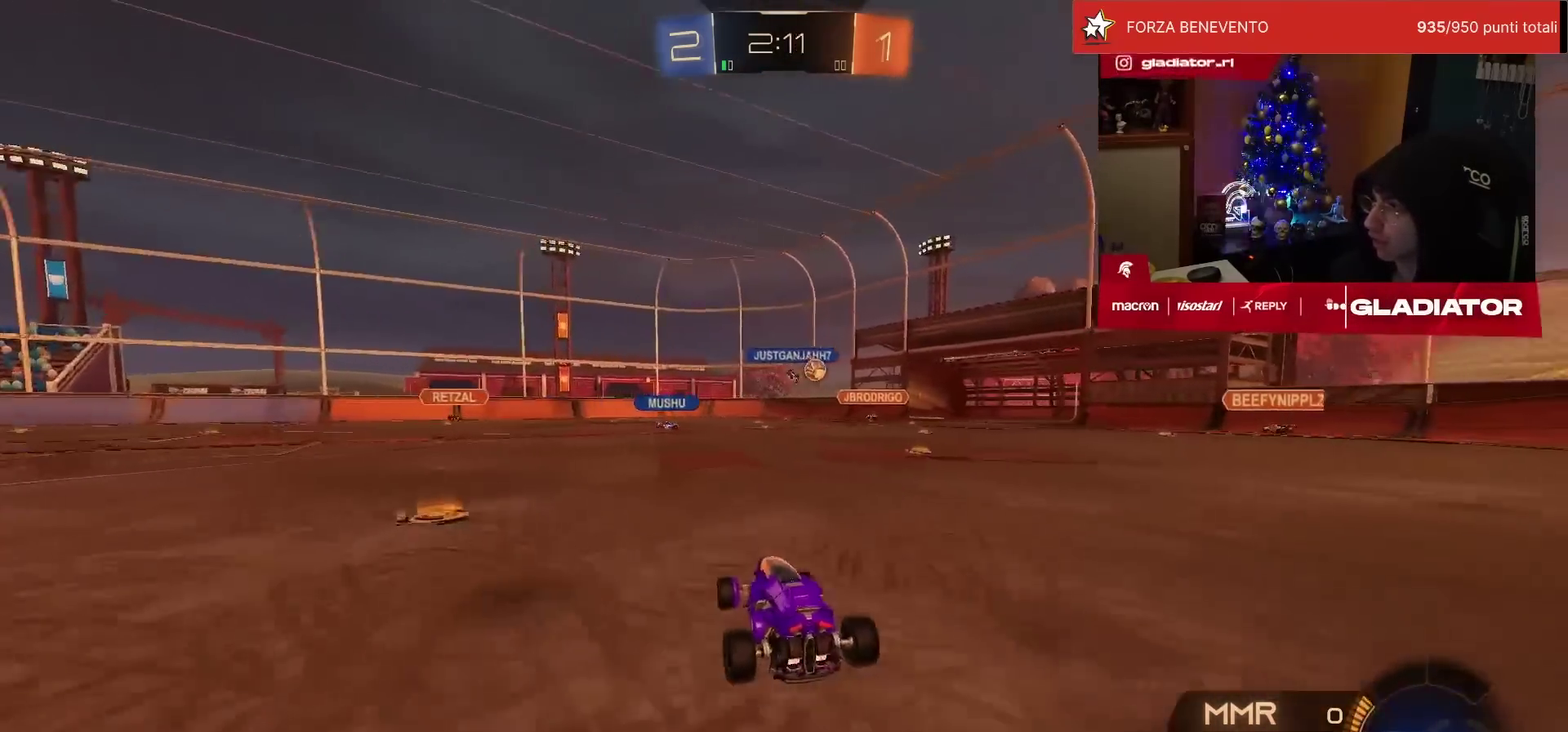
{"buttons": ["R2"], "left_stick": "left", "events": [[33, "SQUARE", "up"], [33, "left_stick", "up-right"], [117, "L2", "down"], [117, "R2", "up"], [233, "L2", "up"], [350, "R2", "down"], [400, "left_stick", "up"], [450, "left_stick", "up-left"], [500, "left_stick", "left"]]}
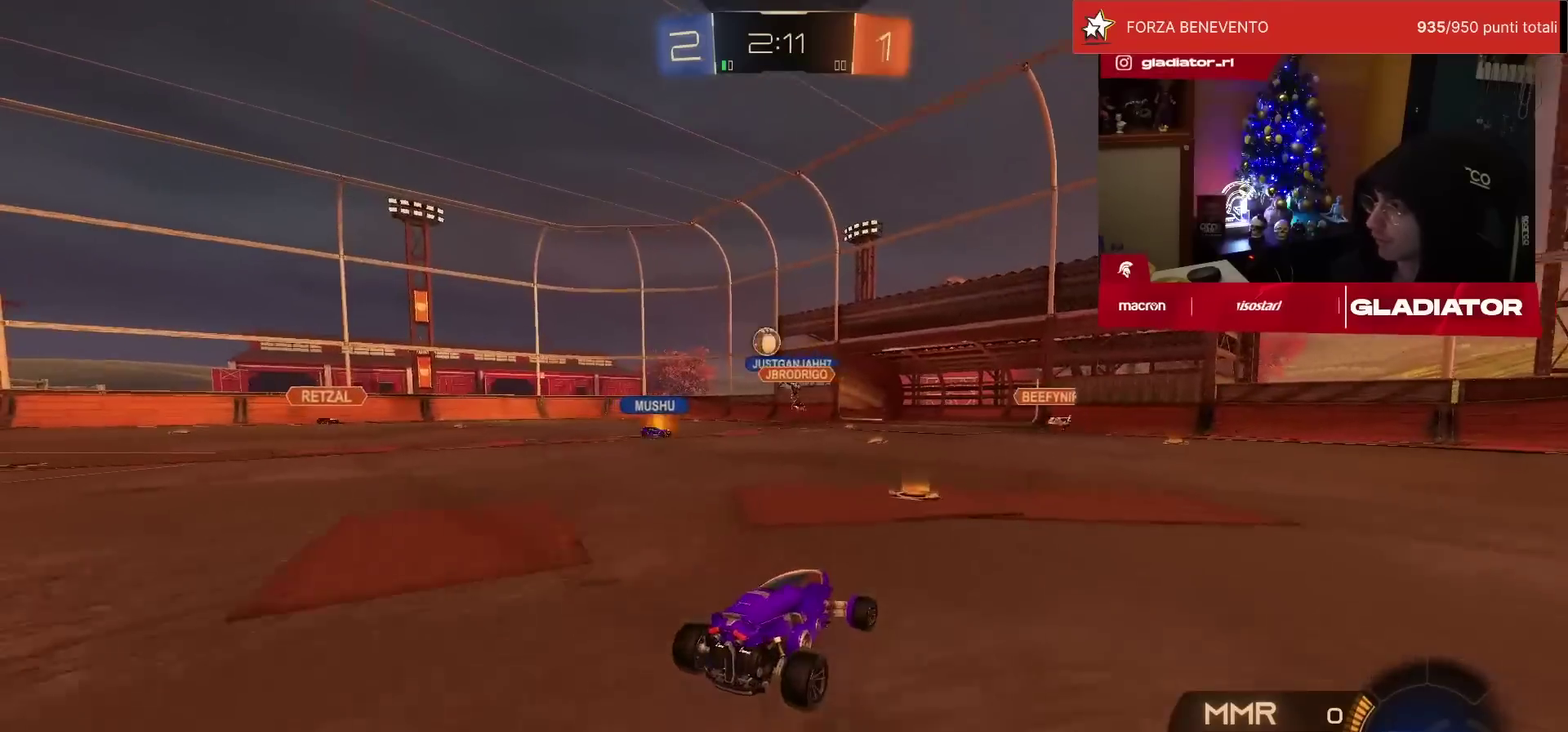
{"buttons": ["R2"], "left_stick": "left", "events": [[17, "R2", "up"], [117, "R2", "down"], [117, "SQUARE", "down"], [233, "SQUARE", "up"]]}
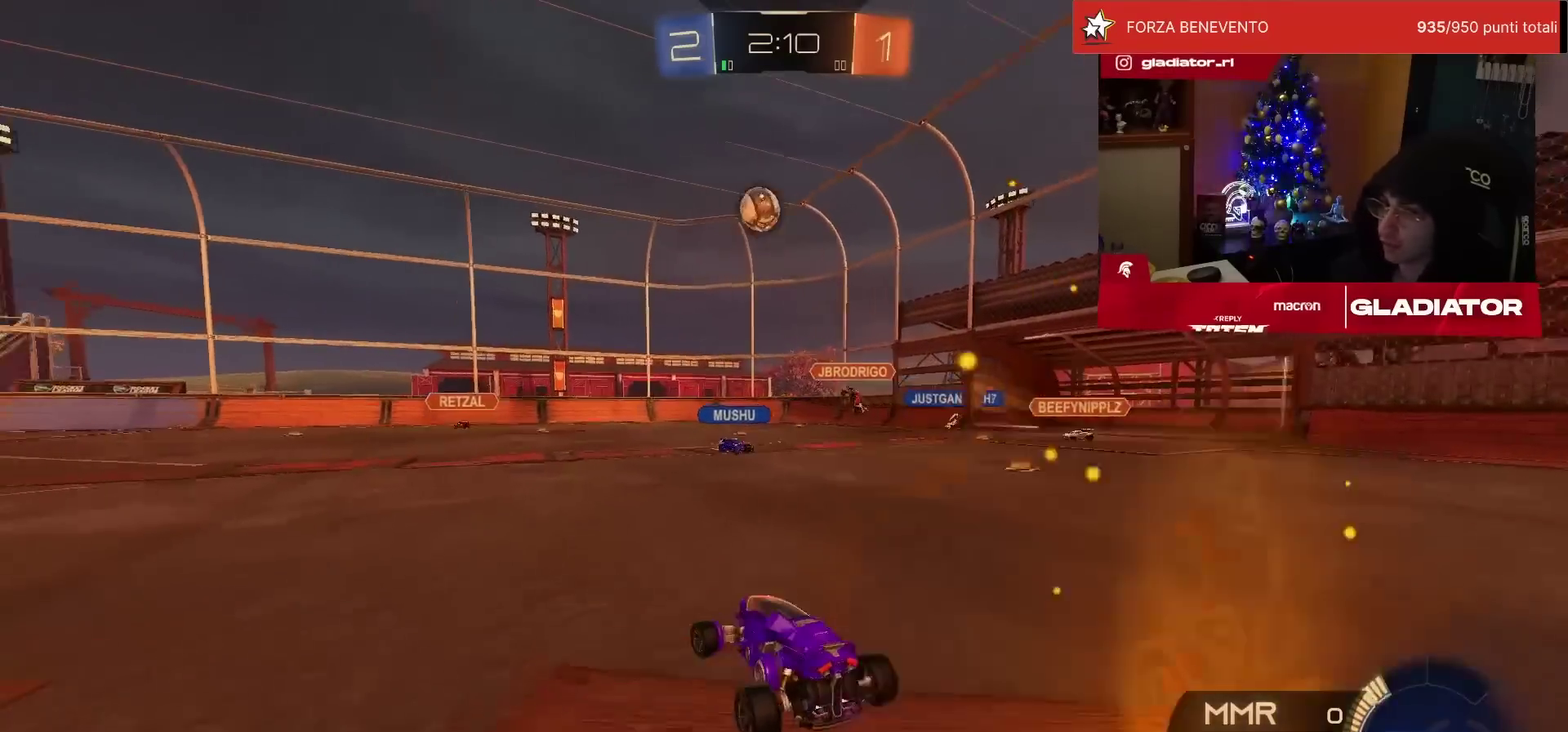
{"buttons": ["R1", "R2"], "left_stick": "center", "events": [[250, "R1", "down"], [450, "left_stick", "center"]]}
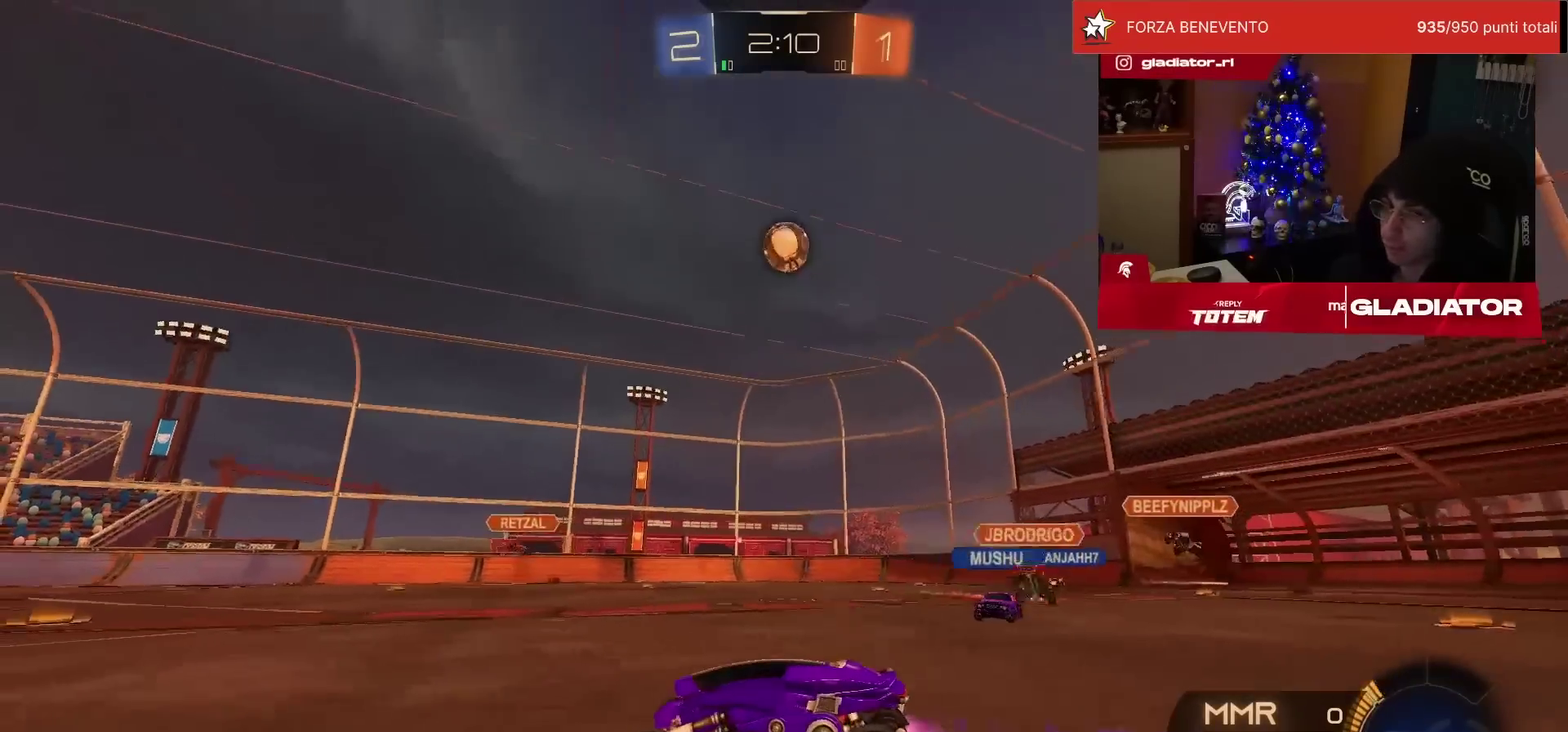
{"buttons": ["R1", "R2"], "left_stick": "center", "events": [[33, "left_stick", "up-left"], [100, "CROSS", "down"], [100, "L1", "down"], [150, "left_stick", "left"], [200, "L1", "up"], [200, "left_stick", "down-left"], [233, "CROSS", "up"], [300, "TRIANGLE", "down"], [367, "TRIANGLE", "up"], [467, "left_stick", "center"]]}
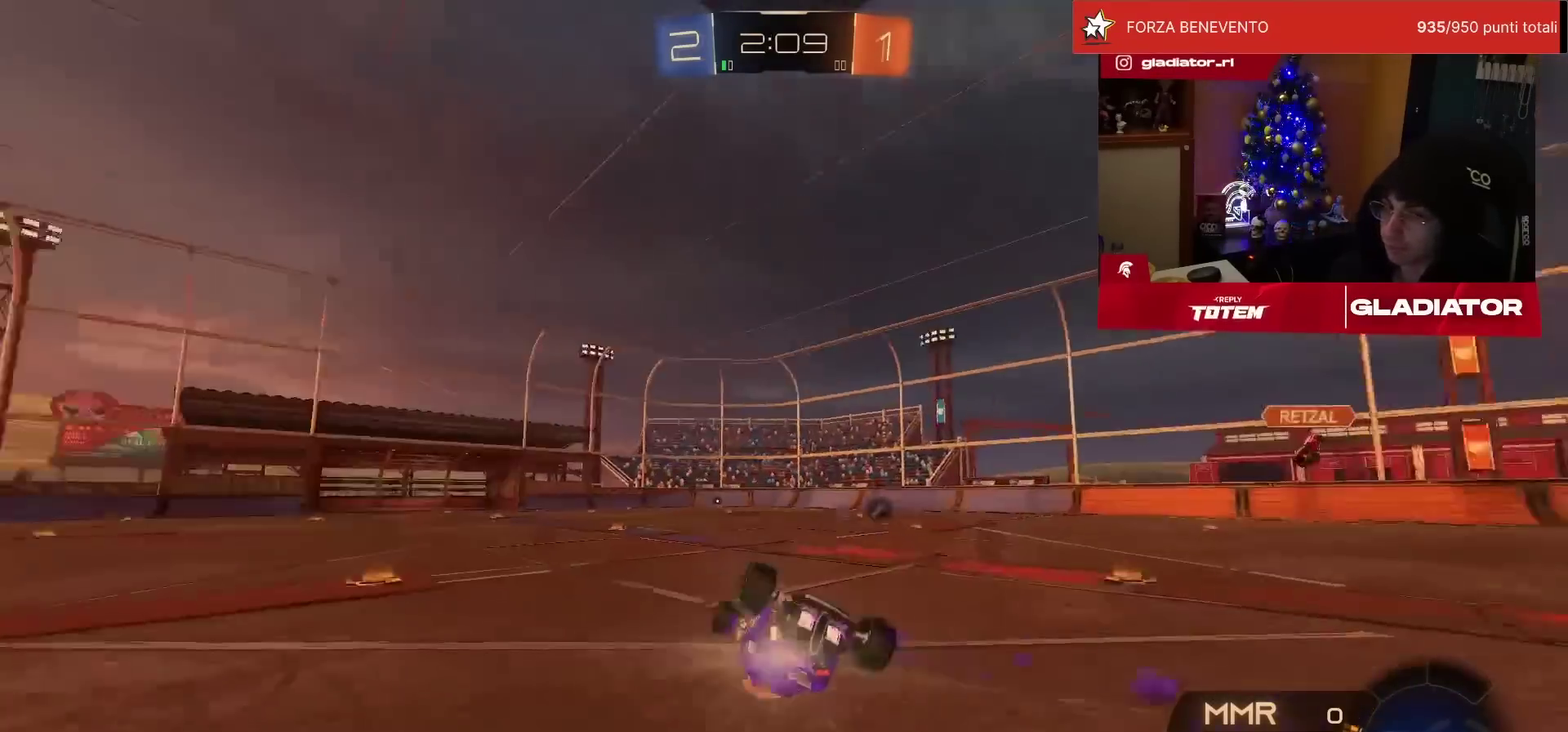
{"buttons": ["R2"], "left_stick": "center", "events": [[83, "L1", "down"], [83, "left_stick", "down-left"], [100, "TRIANGLE", "down"], [117, "R1", "up"], [167, "TRIANGLE", "up"], [283, "SQUARE", "down"], [333, "SQUARE", "up"], [400, "SQUARE", "down"], [450, "L1", "up"], [467, "SQUARE", "up"], [467, "left_stick", "center"]]}
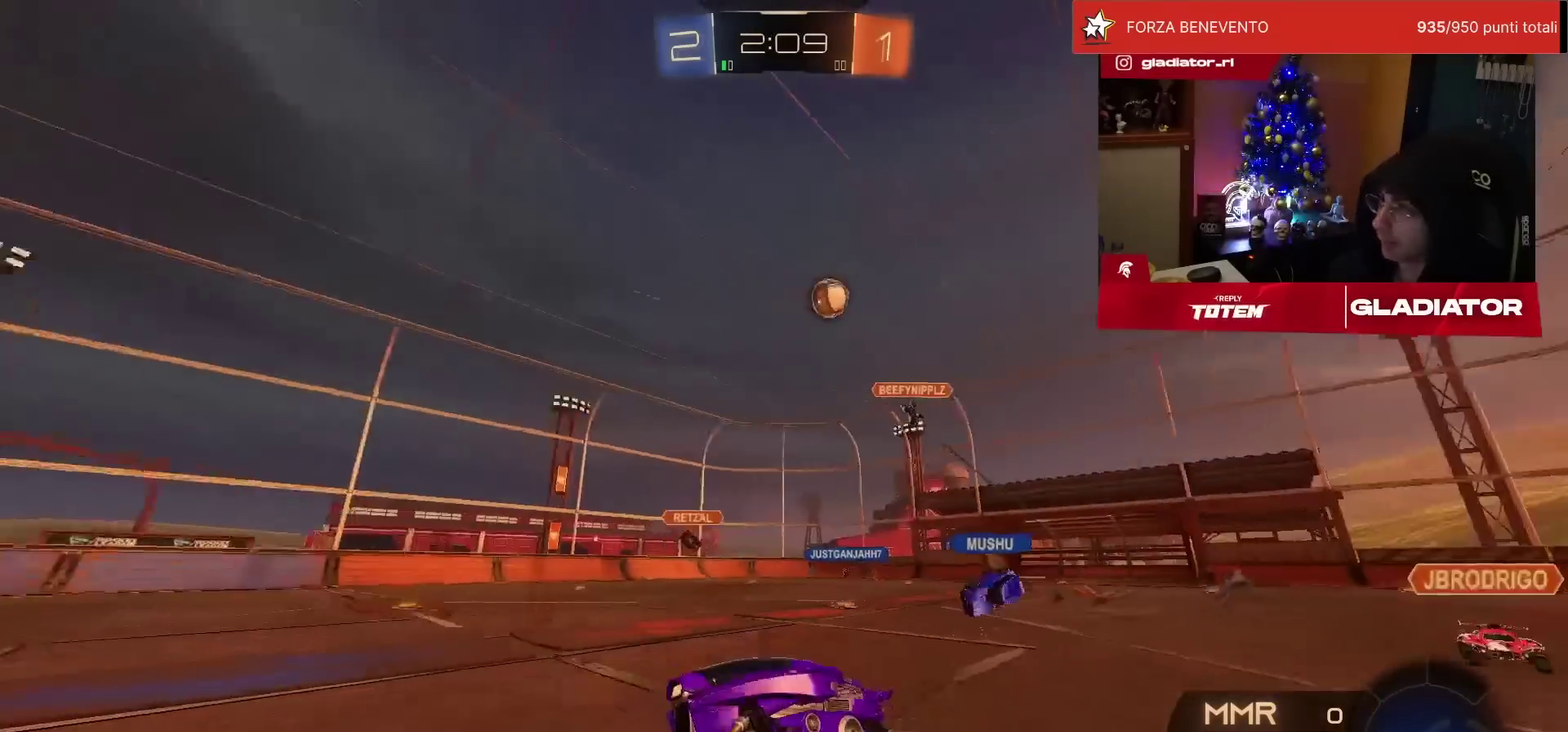
{"buttons": [], "left_stick": "center", "events": [[50, "left_stick", "up-right"], [100, "left_stick", "up"], [183, "left_stick", "up-left"], [250, "left_stick", "center"], [483, "R2", "up"]]}
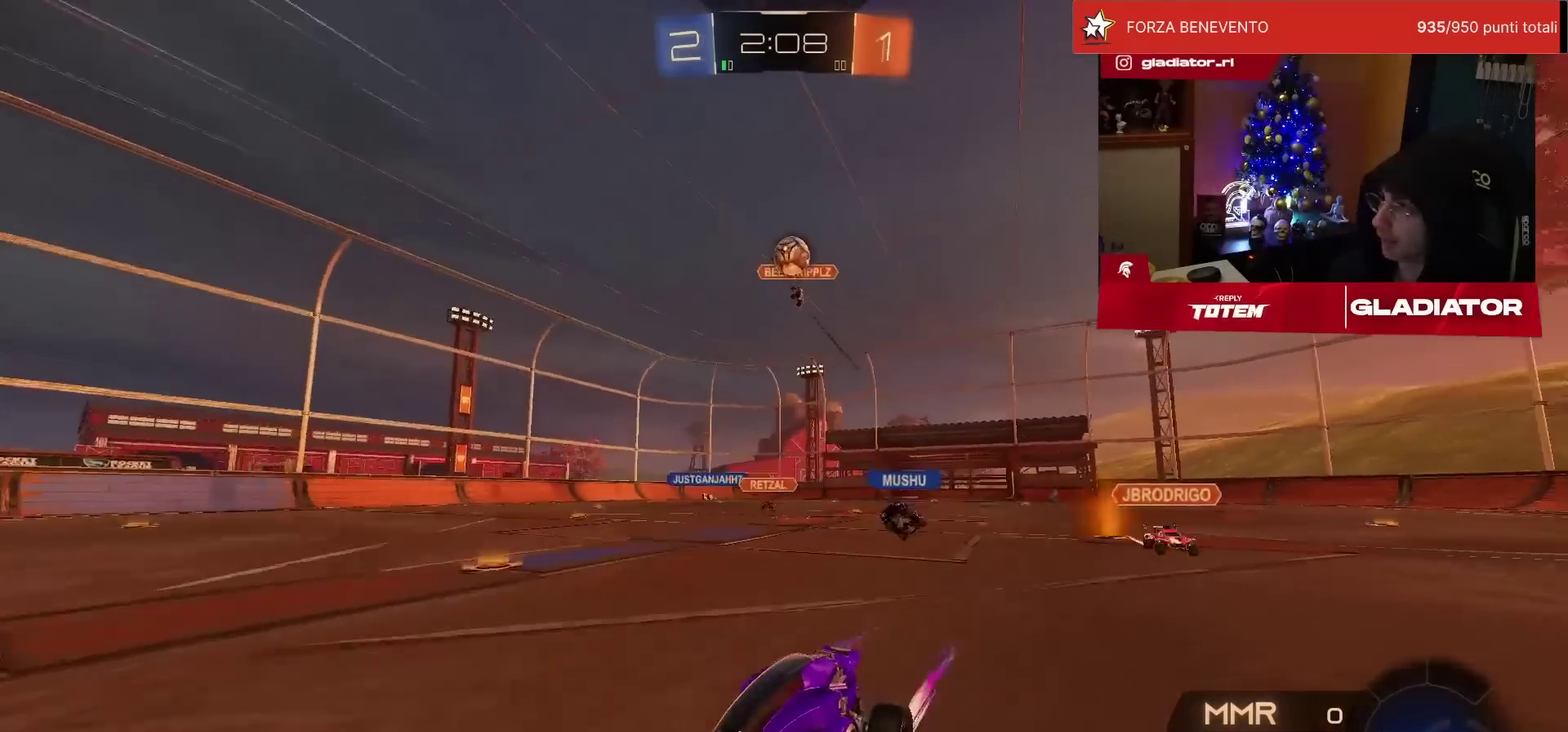
{"buttons": ["CROSS", "L2"], "left_stick": "down"}
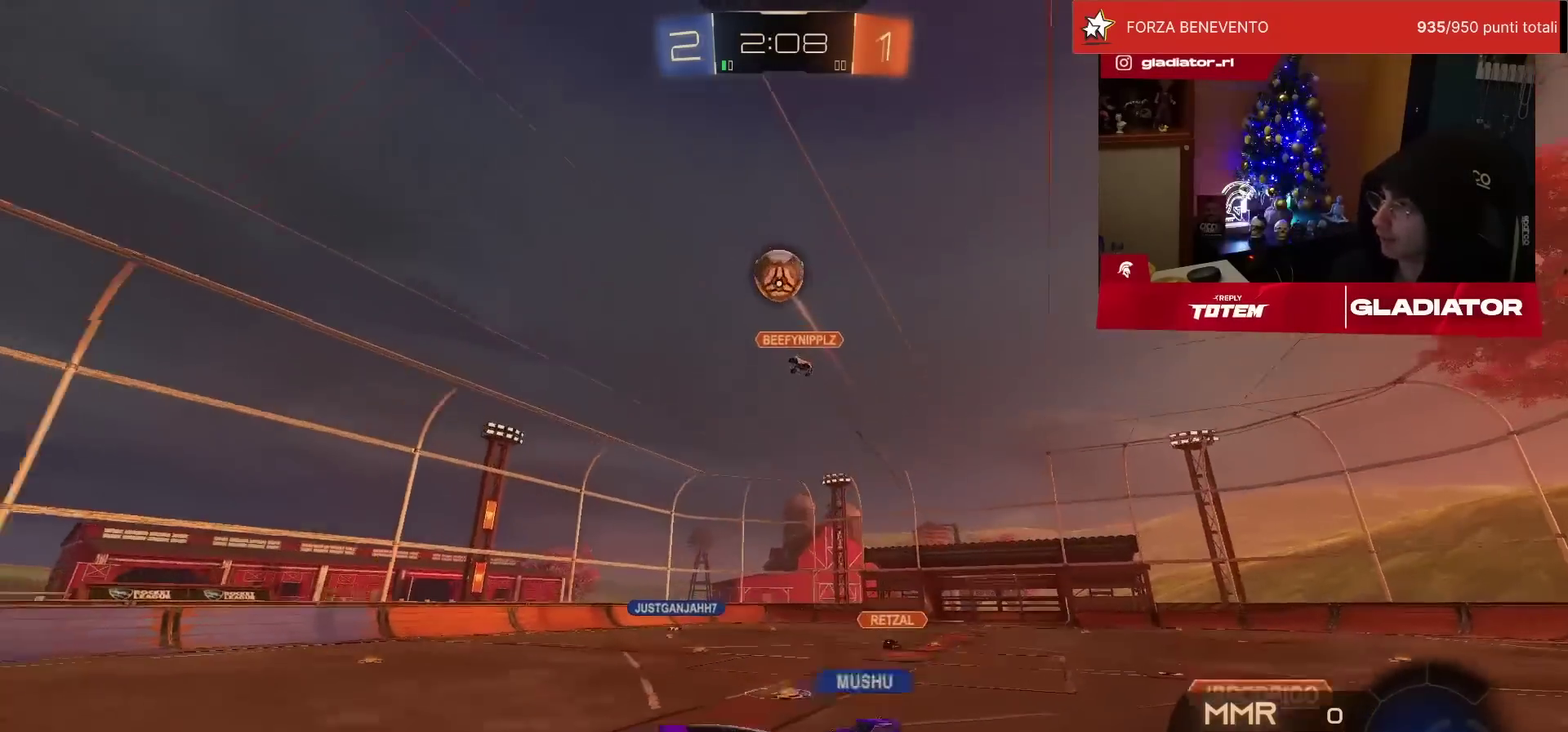
{"buttons": ["R1", "R2"], "left_stick": "center", "events": [[17, "CROSS", "up"], [50, "R2", "down"], [100, "R1", "down"], [100, "left_stick", "center"], [200, "left_stick", "up"], [217, "R1", "up"], [250, "left_stick", "up-left"], [317, "L2", "up"], [317, "R1", "down"], [367, "left_stick", "center"], [433, "R1", "up"], [483, "R1", "down"]]}
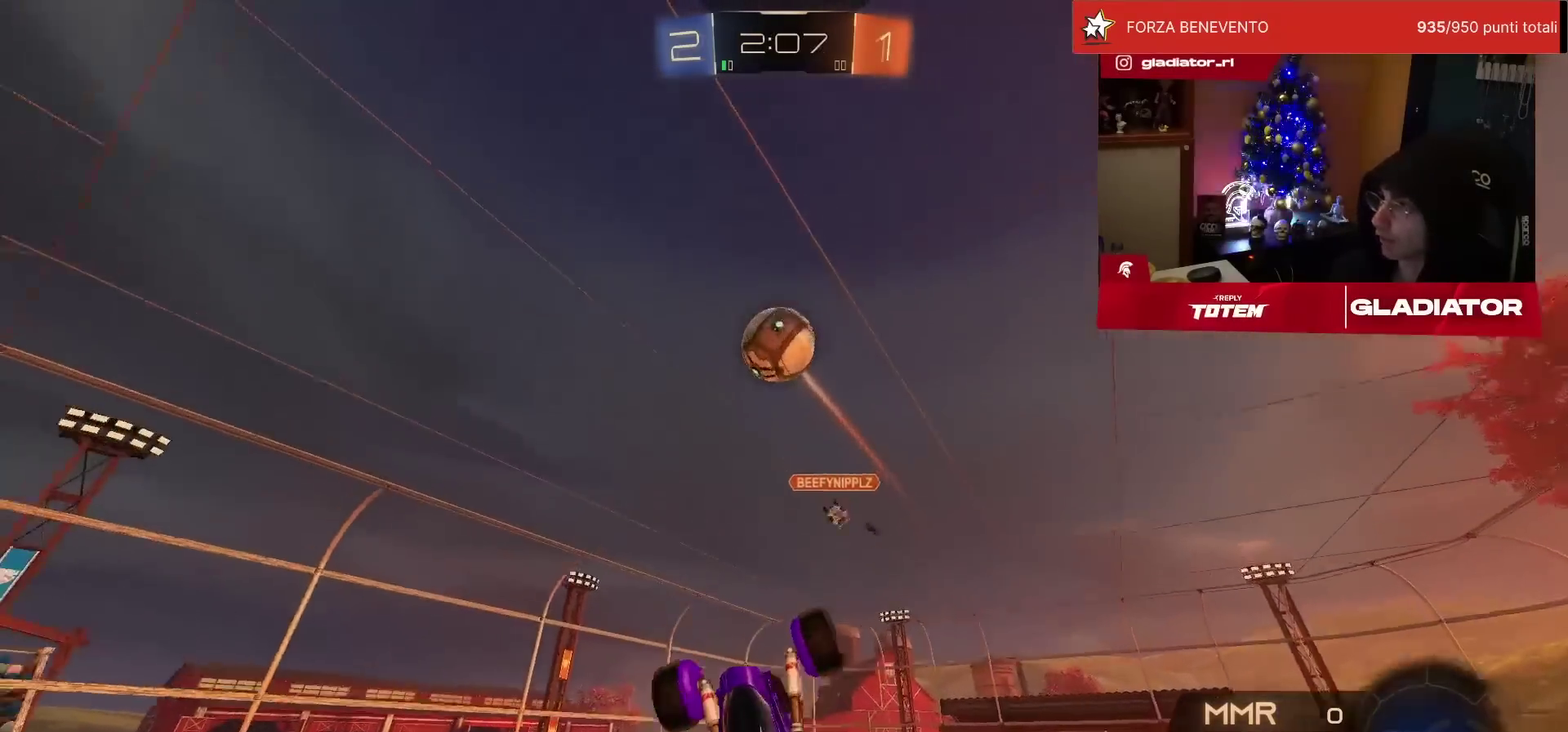
{"buttons": ["R1", "R2"], "left_stick": "center", "events": [[100, "left_stick", "left"], [183, "left_stick", "center"], [333, "R1", "up"], [383, "R1", "down"]]}
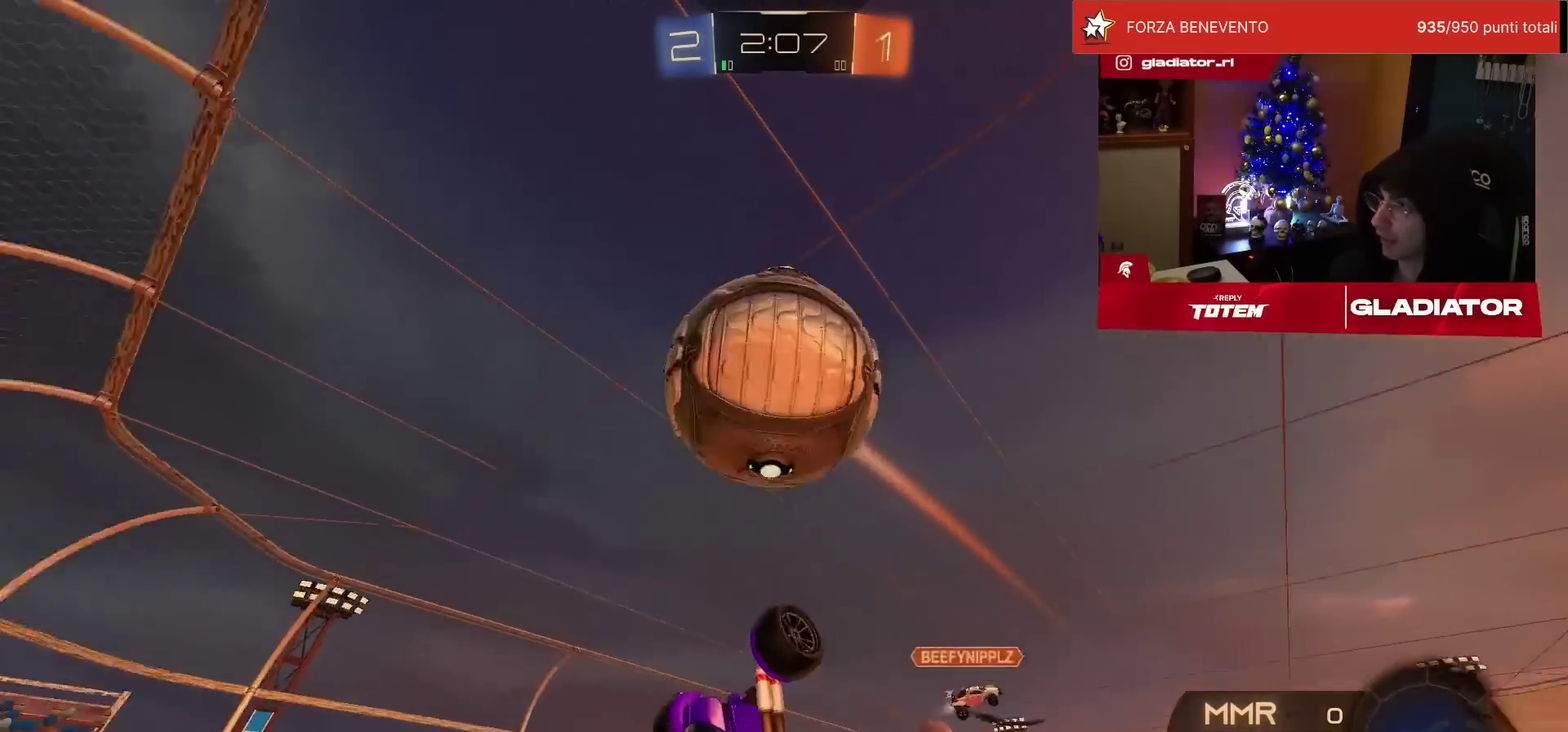
{"buttons": ["R2"], "left_stick": "down", "events": [[117, "L2", "down"], [150, "left_stick", "down"], [183, "R1", "up"], [317, "L2", "up"]]}
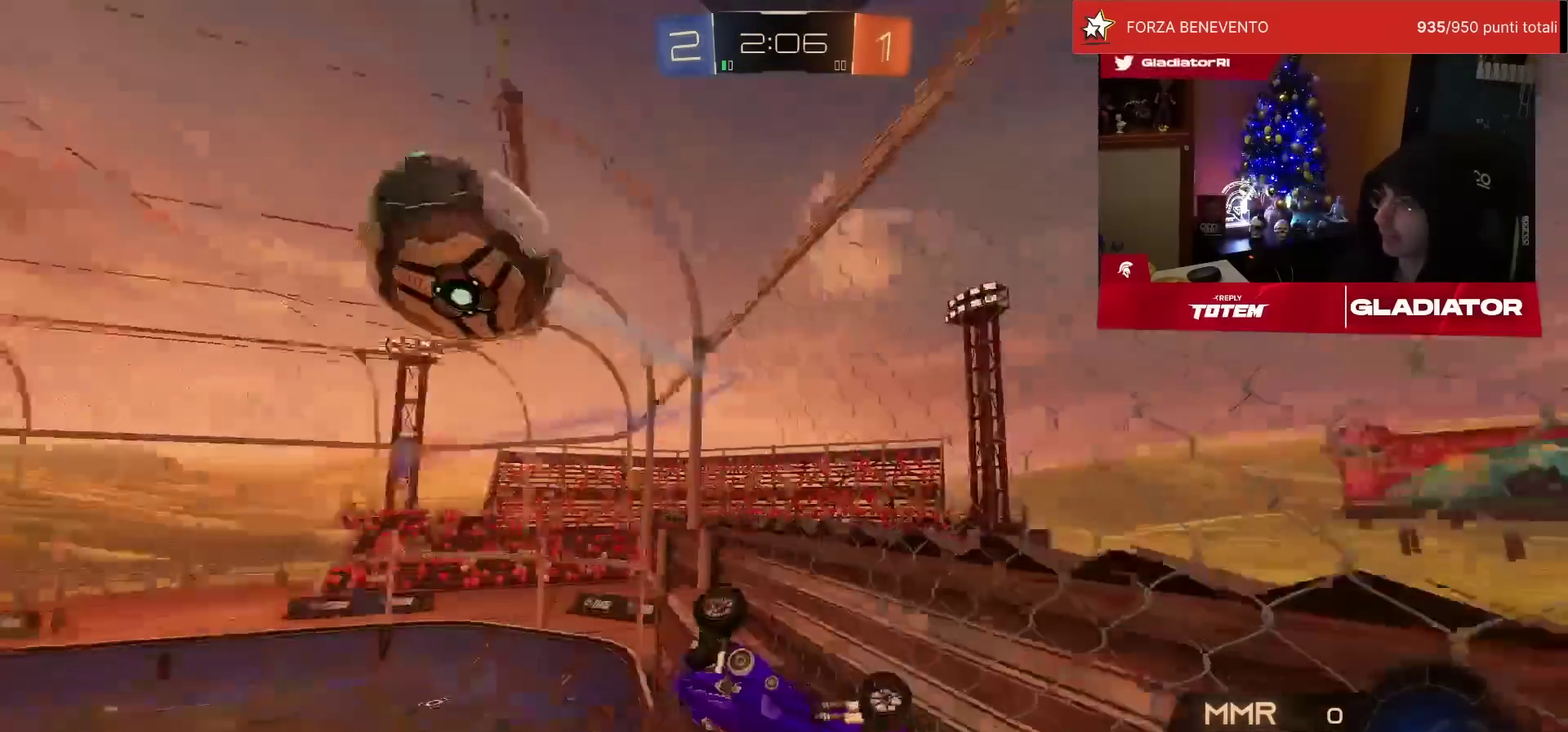
{"buttons": ["R2"], "left_stick": "center", "events": [[83, "left_stick", "center"]]}
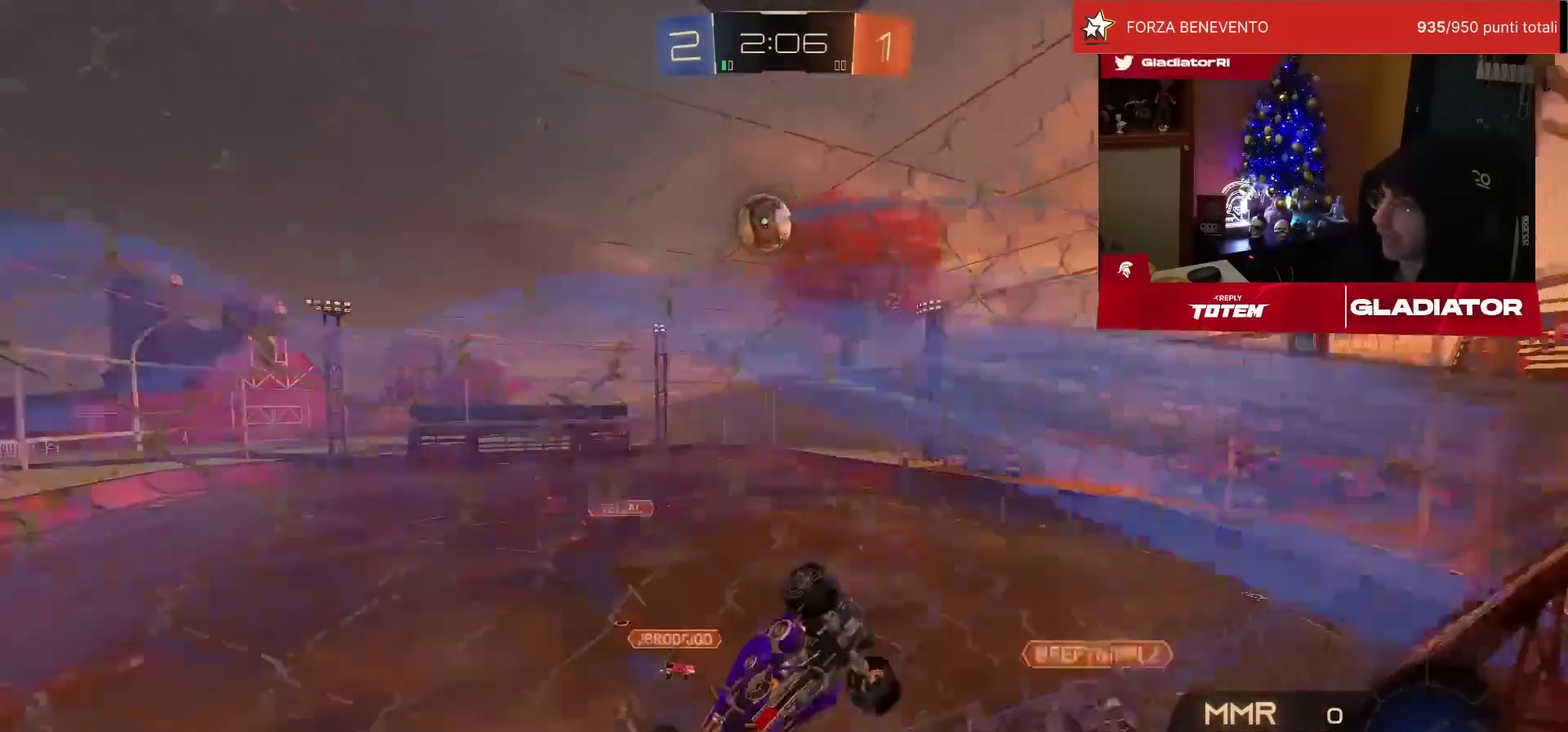
{"buttons": ["R2"], "left_stick": "down-right", "events": [[117, "left_stick", "down-left"], [150, "CROSS", "down"], [183, "SQUARE", "down"], [217, "L1", "down"], [317, "SQUARE", "up"], [367, "CROSS", "up"], [417, "L1", "up"], [417, "left_stick", "down"], [483, "left_stick", "down-right"]]}
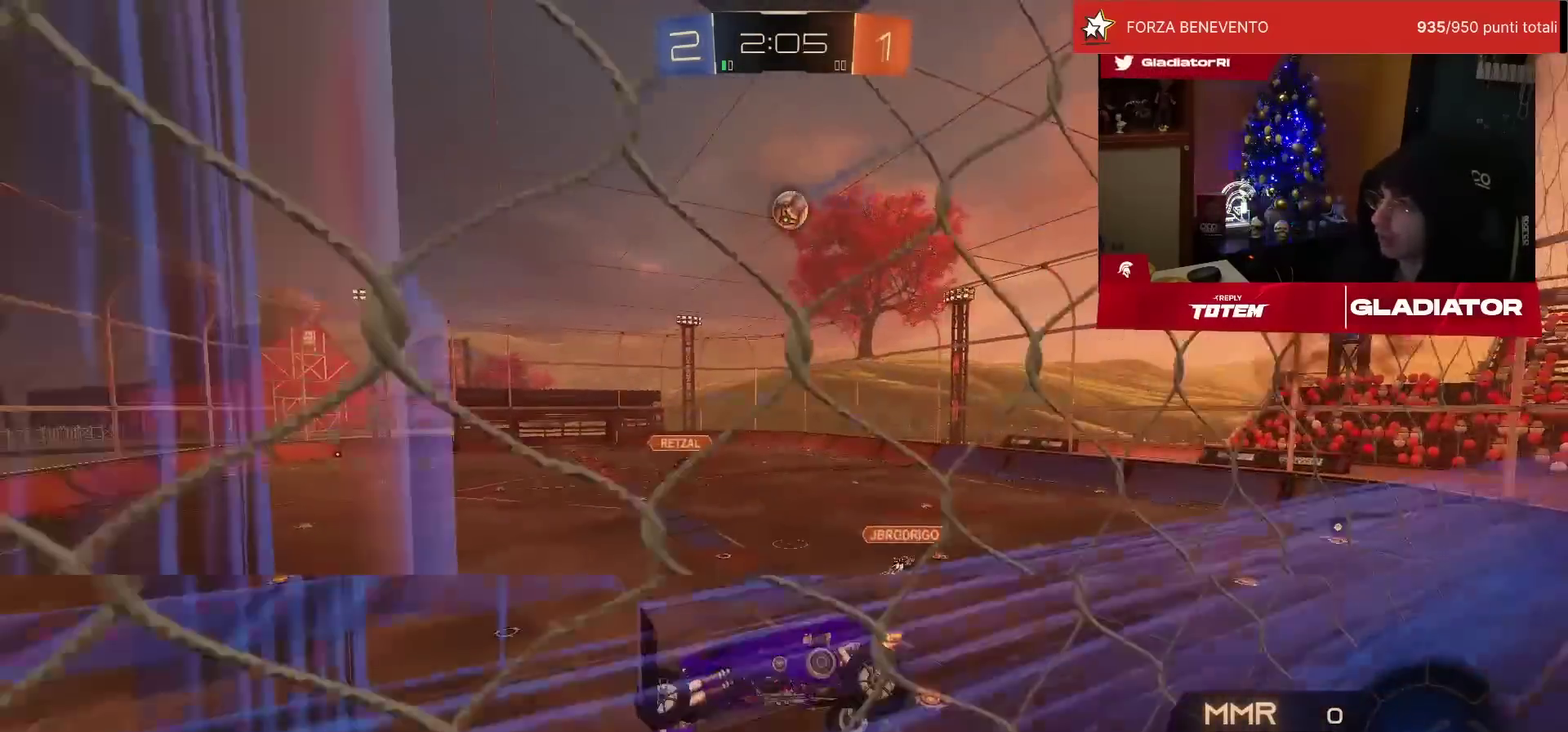
{"buttons": ["R2"], "left_stick": "up", "events": [[50, "left_stick", "center"], [367, "left_stick", "up"]]}
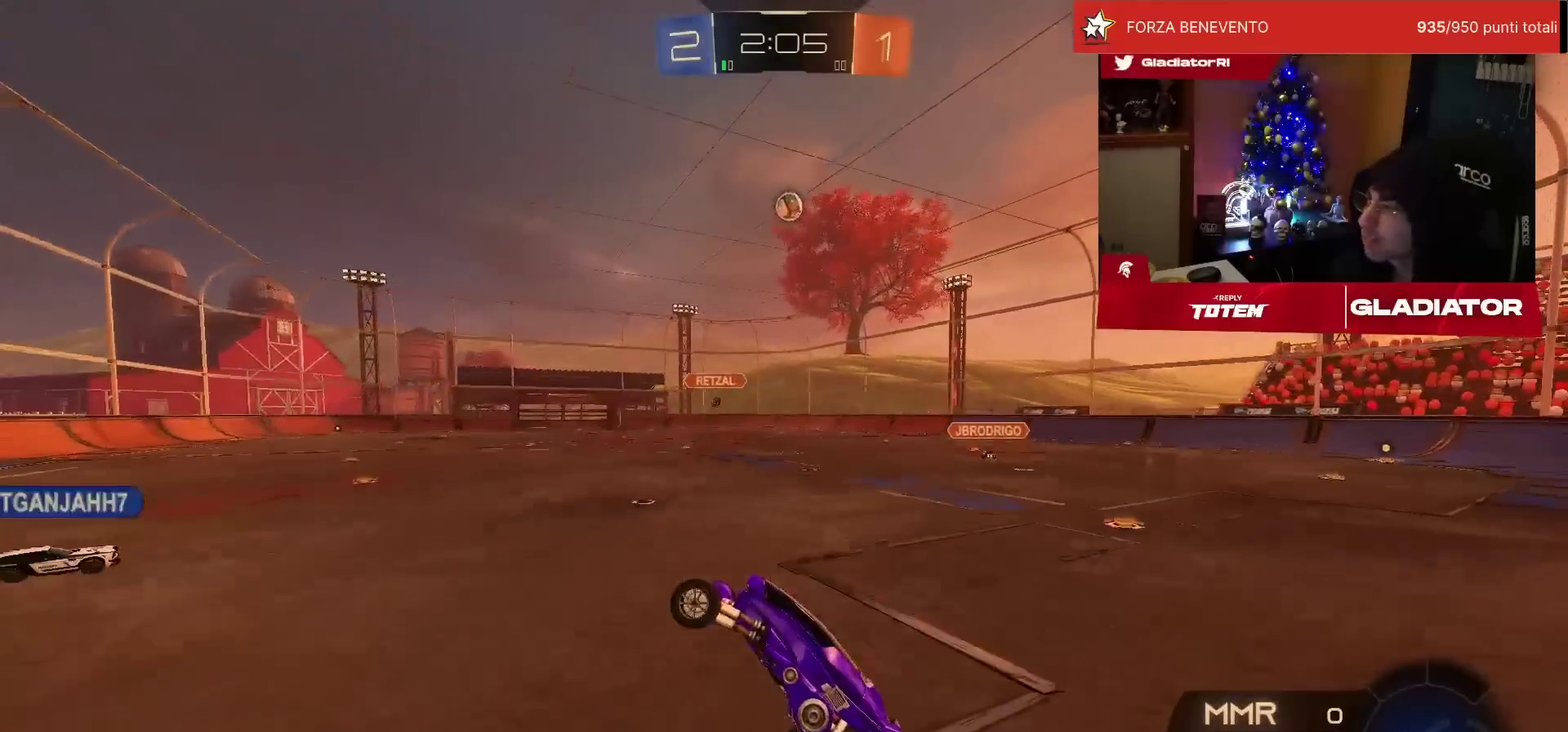
{"buttons": ["CROSS", "L1", "R1", "R2"], "left_stick": "up-right", "events": [[17, "CROSS", "down"], [17, "R1", "down"], [83, "CROSS", "up"], [100, "left_stick", "up-right"], [333, "left_stick", "up"], [367, "CROSS", "down"], [400, "L1", "down"], [417, "left_stick", "up-right"]]}
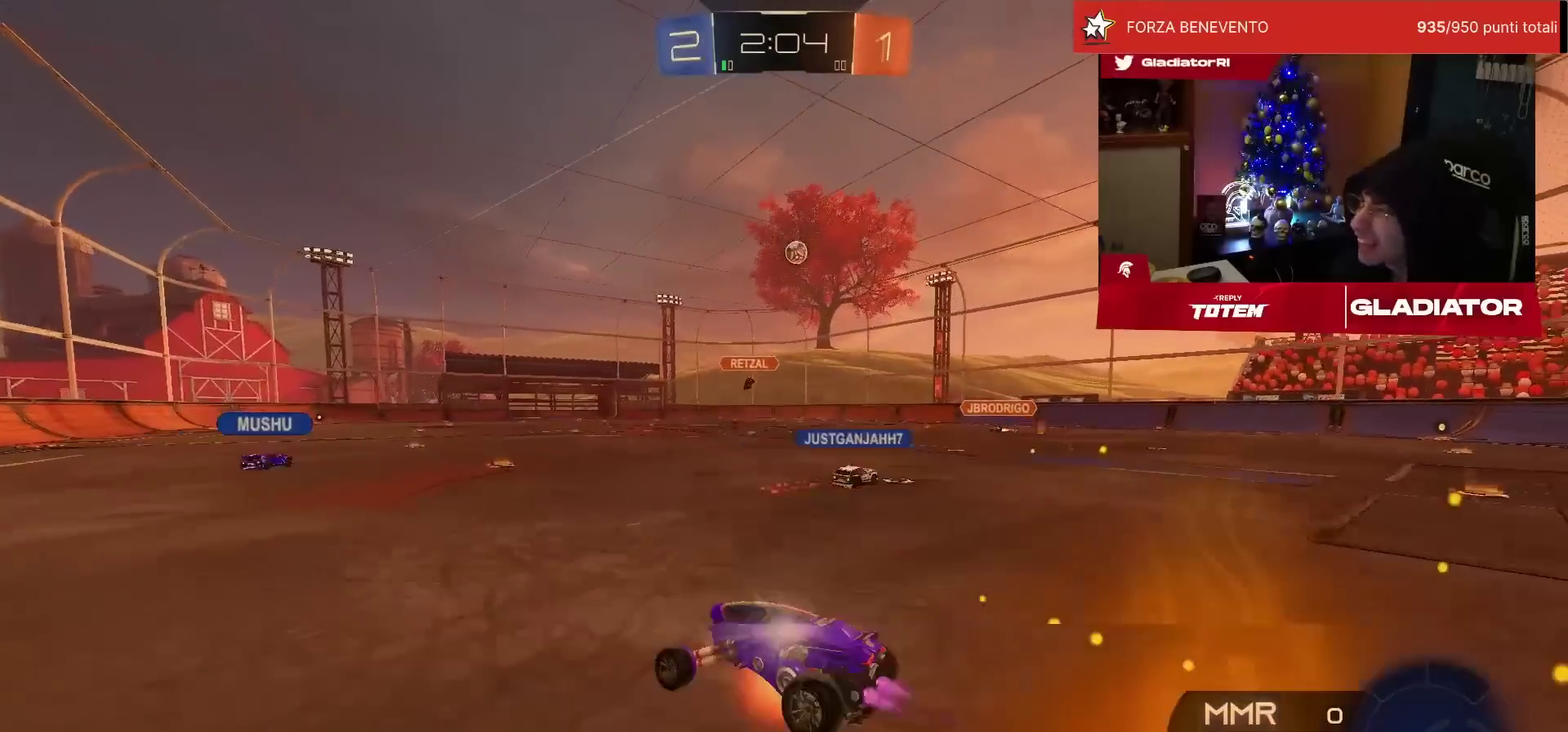
{"buttons": ["L1", "R2"], "left_stick": "down-right", "events": [[33, "L1", "up"], [50, "CROSS", "up"], [67, "left_stick", "down"], [133, "R1", "up"], [300, "left_stick", "center"], [350, "left_stick", "down-right"], [383, "L1", "down"], [417, "SQUARE", "down"], [483, "SQUARE", "up"]]}
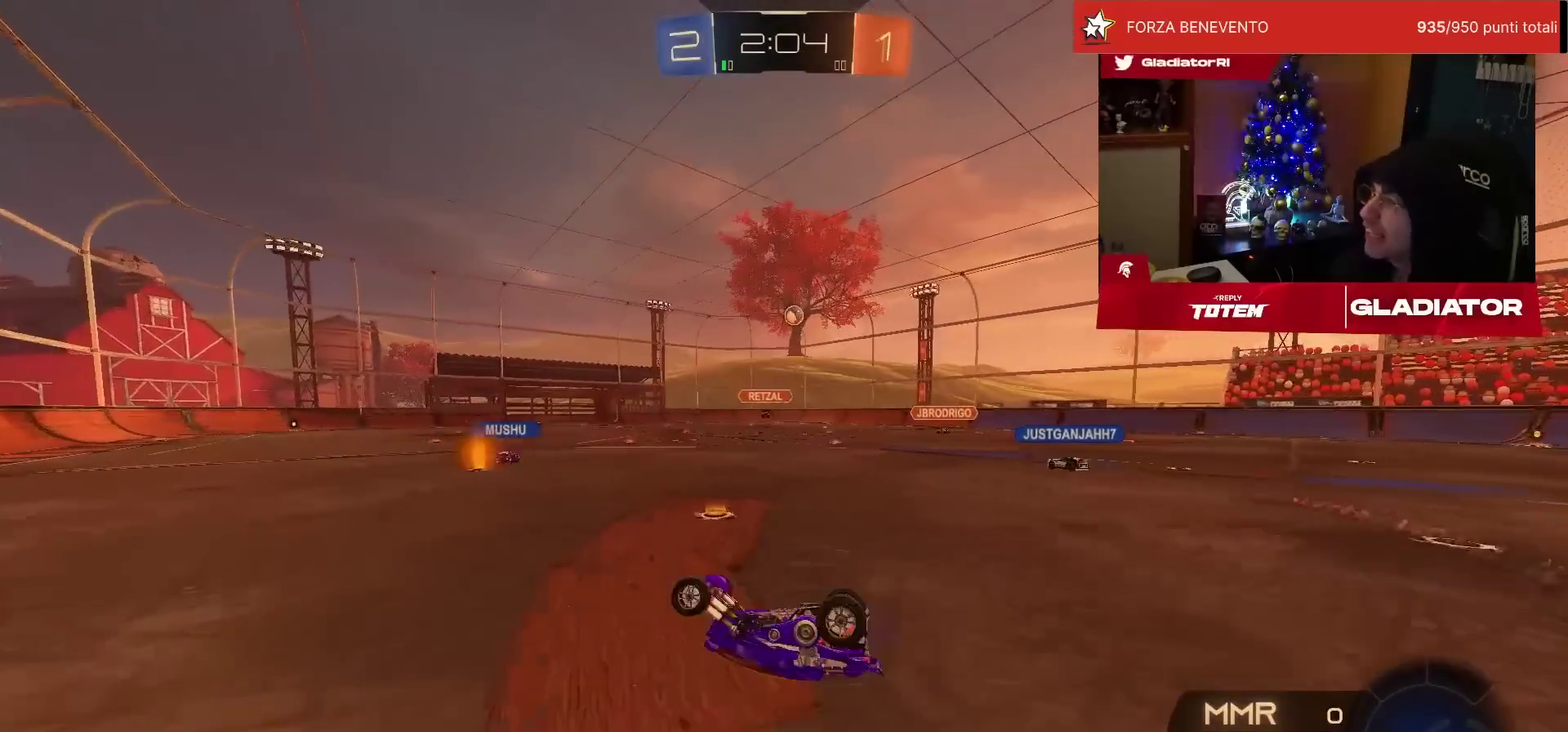
{"buttons": ["R2"], "left_stick": "left", "events": [[267, "left_stick", "center"], [300, "L1", "up"], [483, "left_stick", "left"]]}
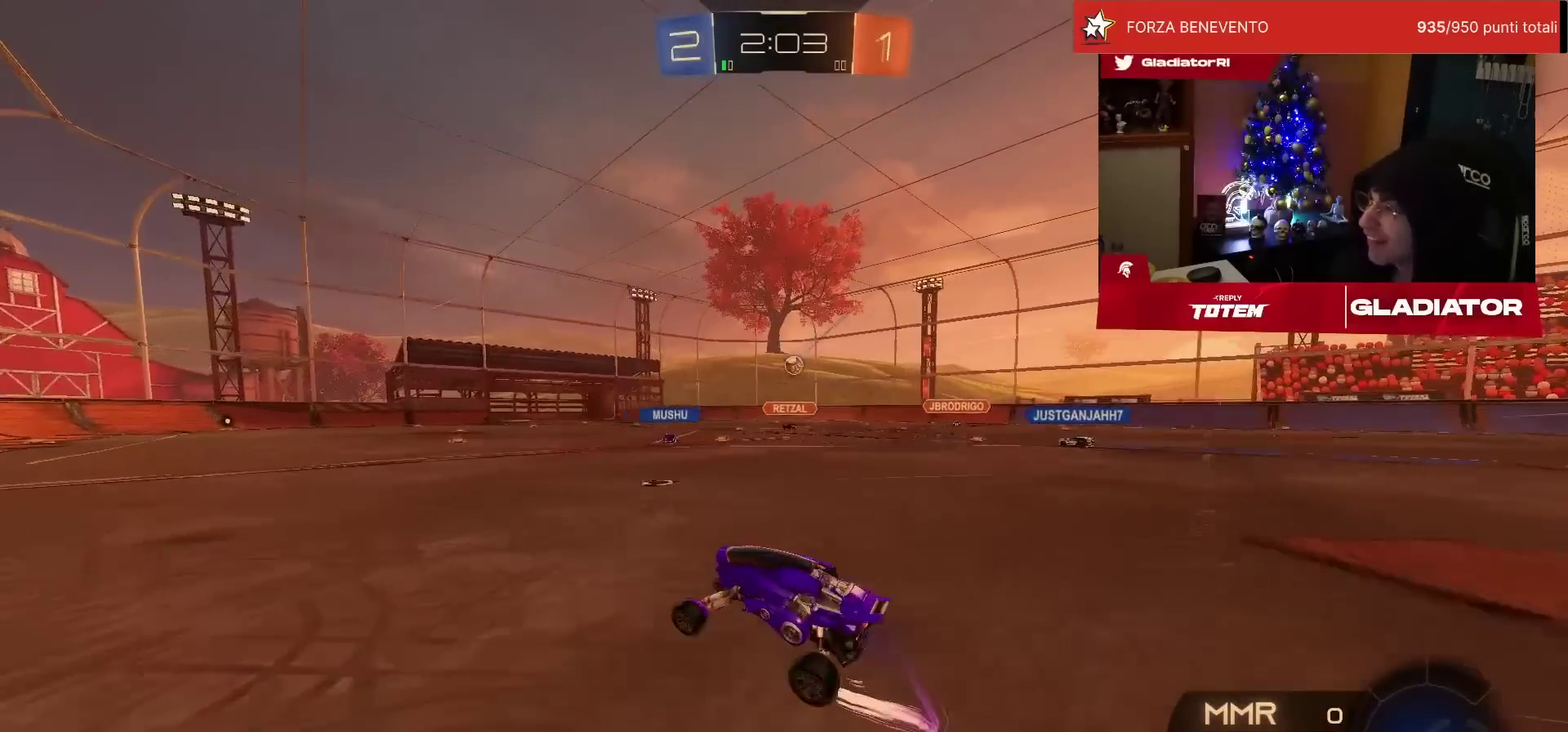
{"buttons": ["R2"], "left_stick": "center", "events": [[200, "left_stick", "center"]]}
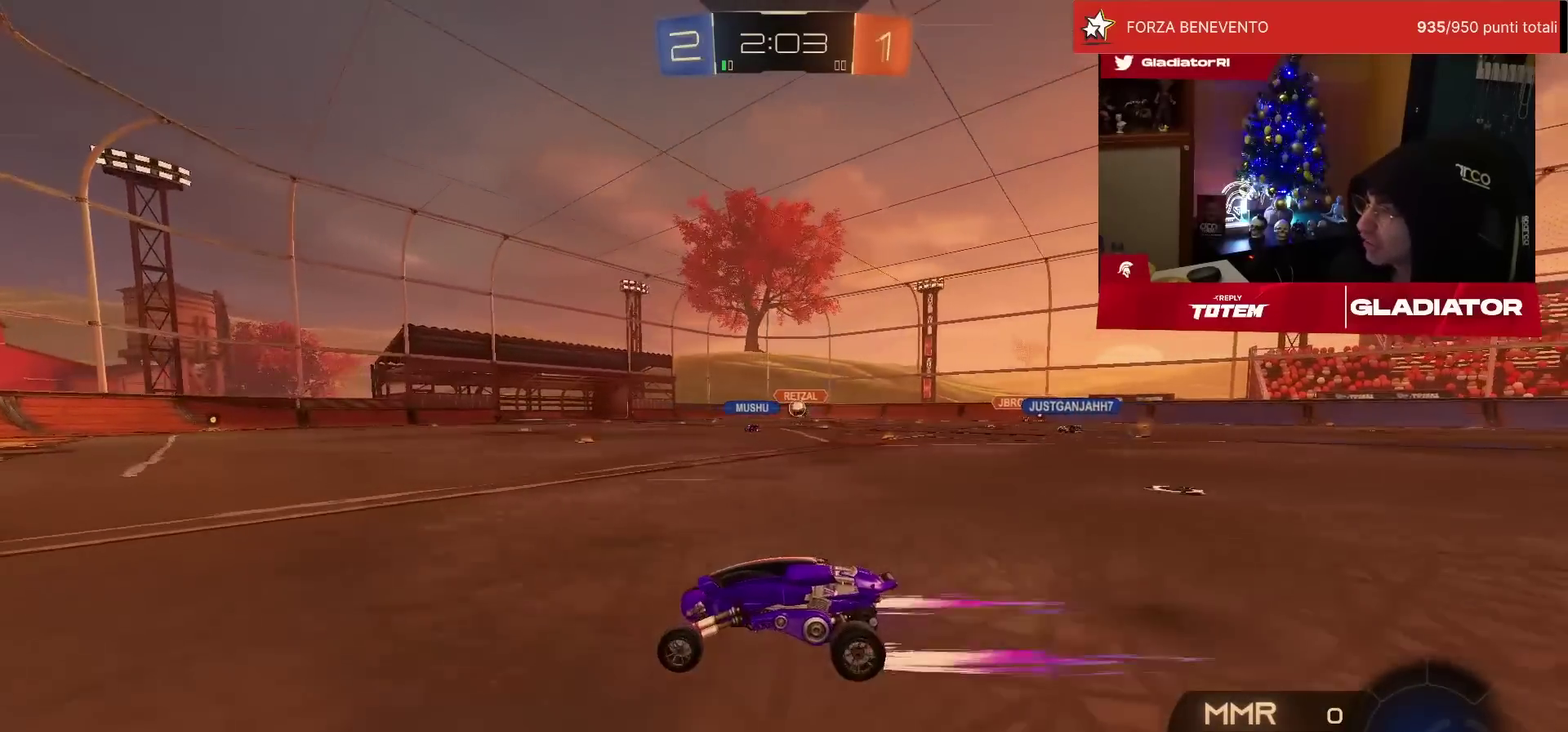
{"buttons": ["R2"], "left_stick": "up-right", "events": [[267, "left_stick", "up-right"]]}